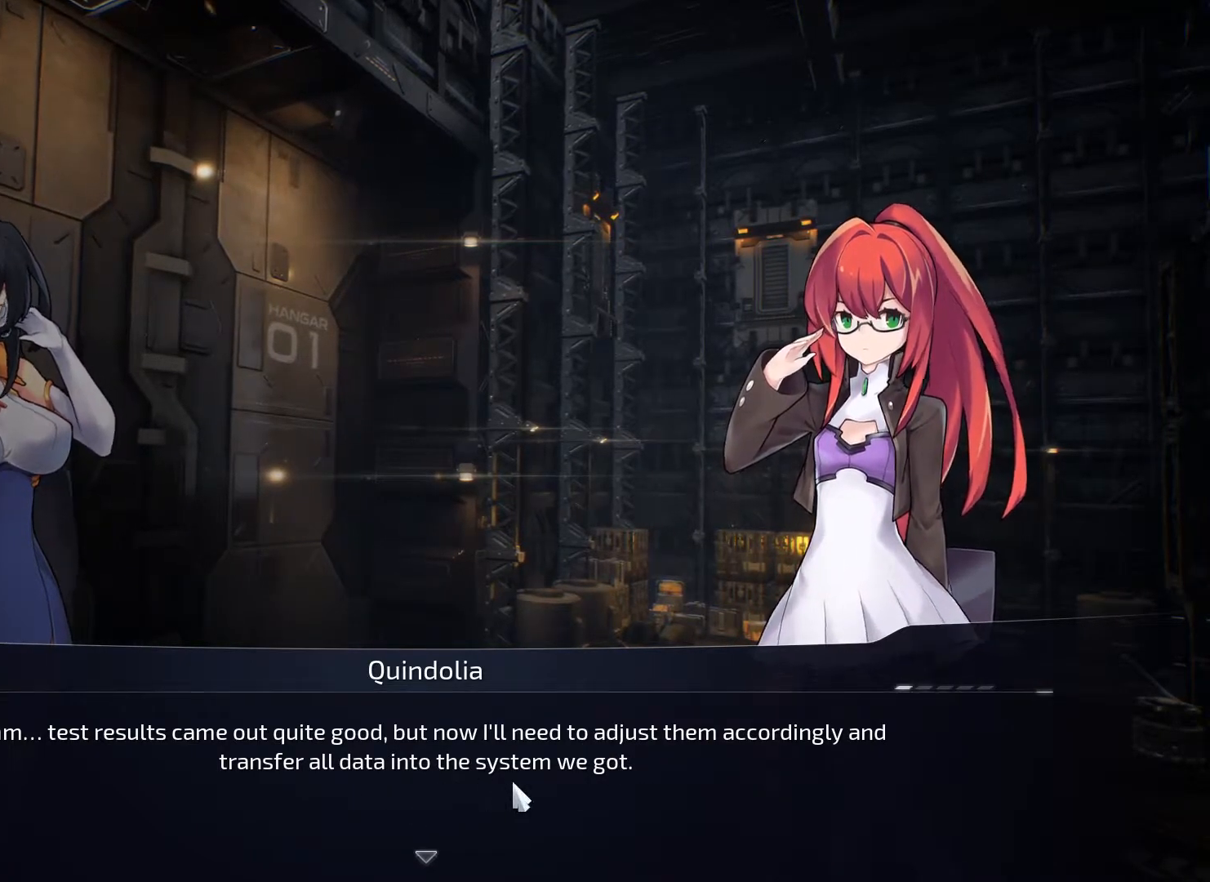
Gameplay with keyboard and mouse; each line is a JSON object with the keys and mouse buttons held at the frame after it. "events" lists presses ("down") and releases ("up") of "1", "2", "3", "4", "5", "a", "alt", "b", "c", "ctrl", "d", "e", "f", "g", "q", "r", "s", "shift", "space", "t", "tab", "v", "w", "x", "z", "mouse_left", "mouse_wheel", "mouse_right", "mouse_mb4" and "mouse_mb5" between this image and that frame as [ms after this image, input, new state], when the widget could be followed in between. "mouse_left", "mouse_wheel", "mouse_right", "mouse_mb4", "mouse_mb5" = the "left", "wheel", "right", "mb4", "mb5" buttons of the "mouse" list. No other keys are recorded. "wheel" means that the mouse wheel is clicked or scrolled. Not read: mouse_move.
{"keys": [], "mouse": [], "events": [[401, "mouse_left", "down"], [468, "mouse_left", "up"]]}
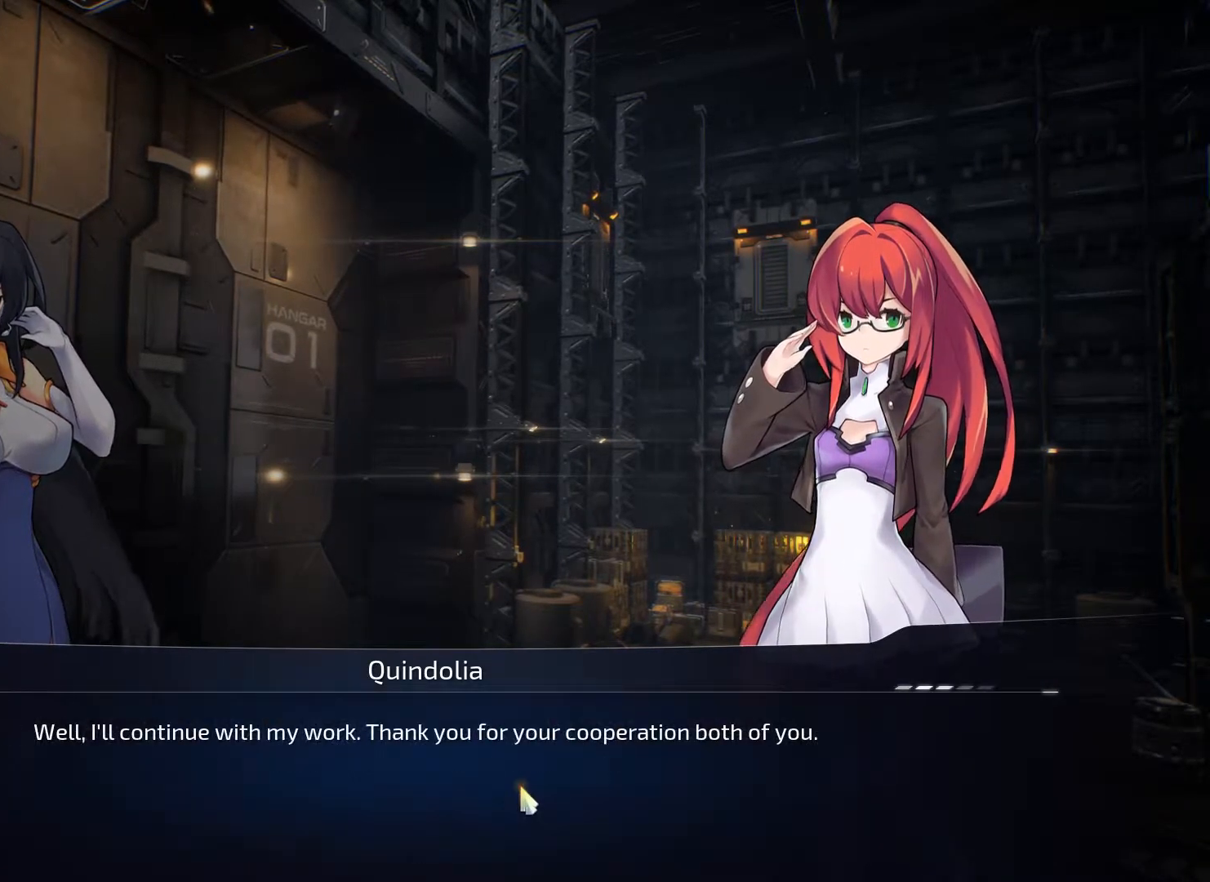
{"keys": [], "mouse": [], "events": []}
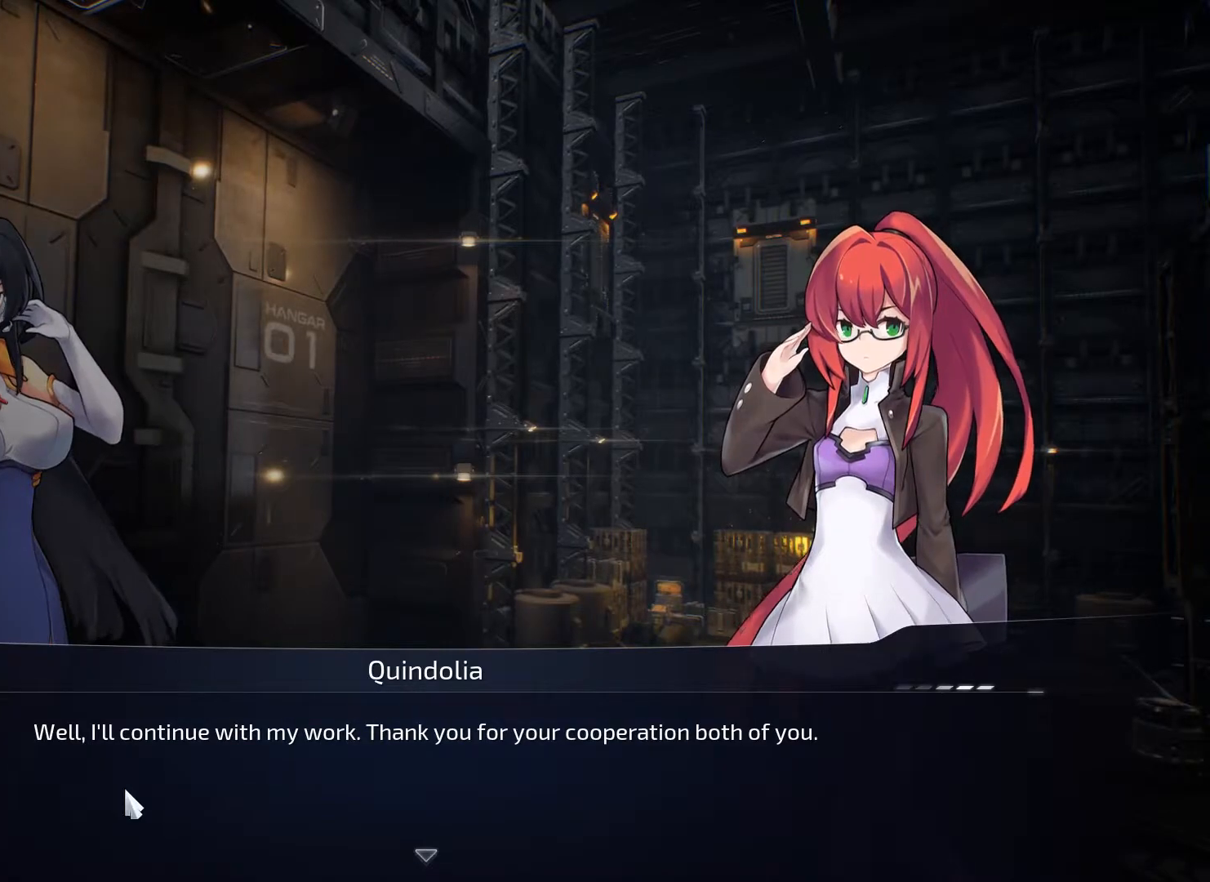
{"keys": [], "mouse": [], "events": []}
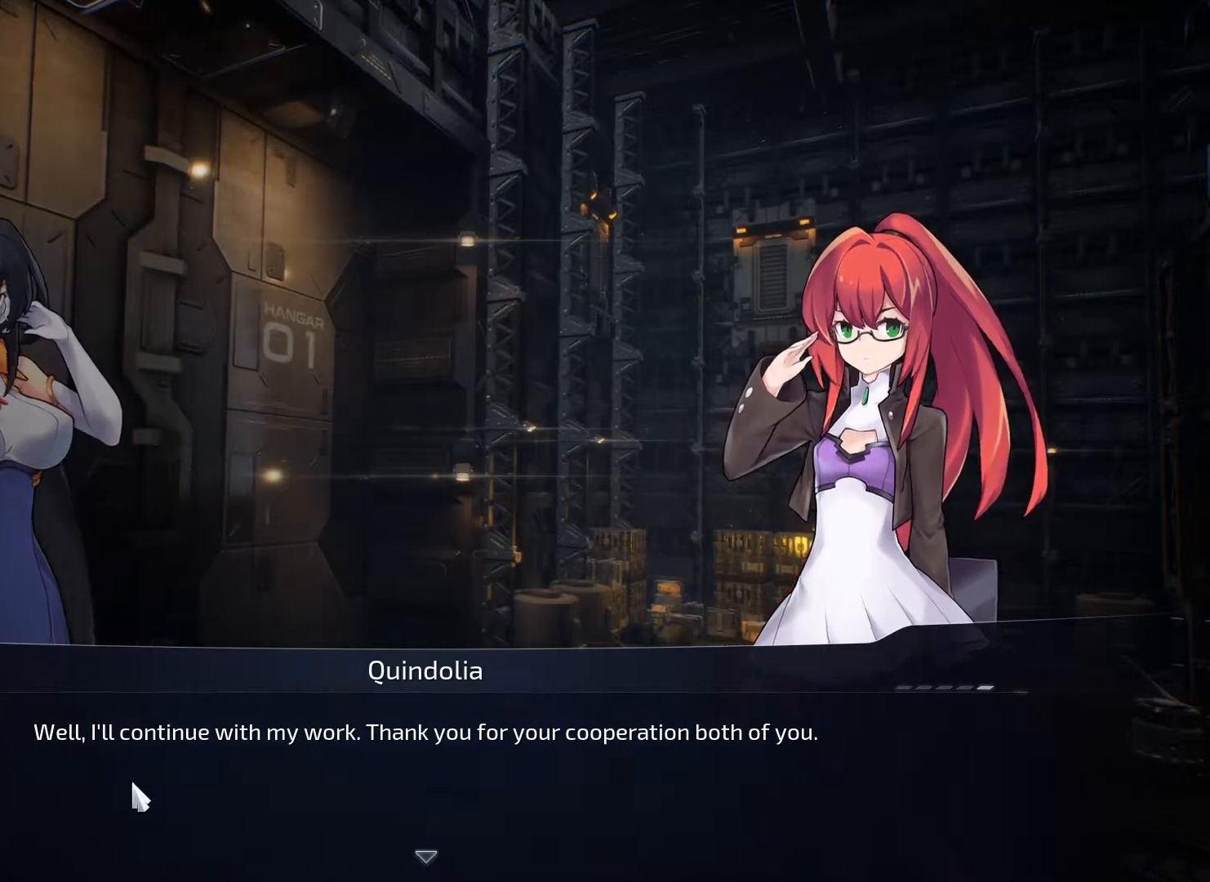
{"keys": [], "mouse": [], "events": []}
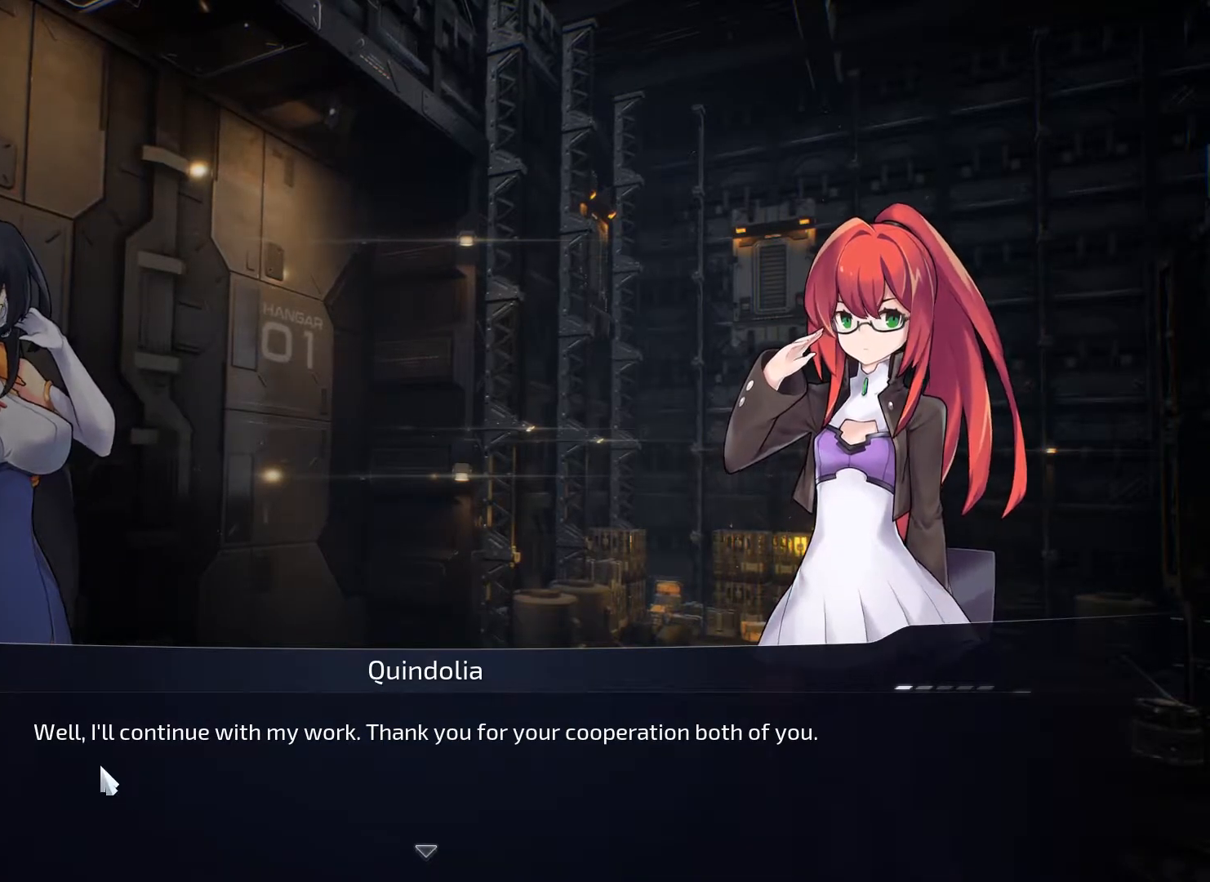
{"keys": [], "mouse": [], "events": []}
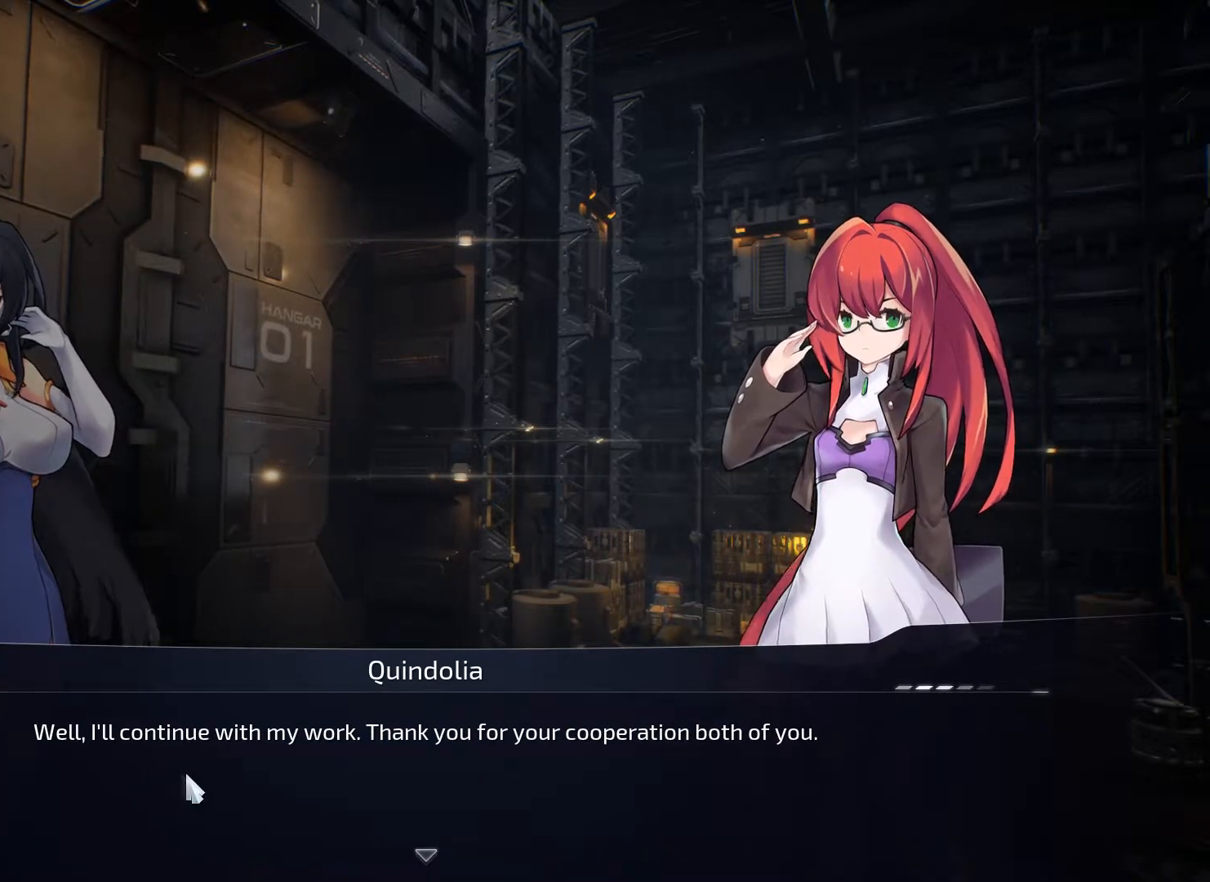
{"keys": [], "mouse": [], "events": []}
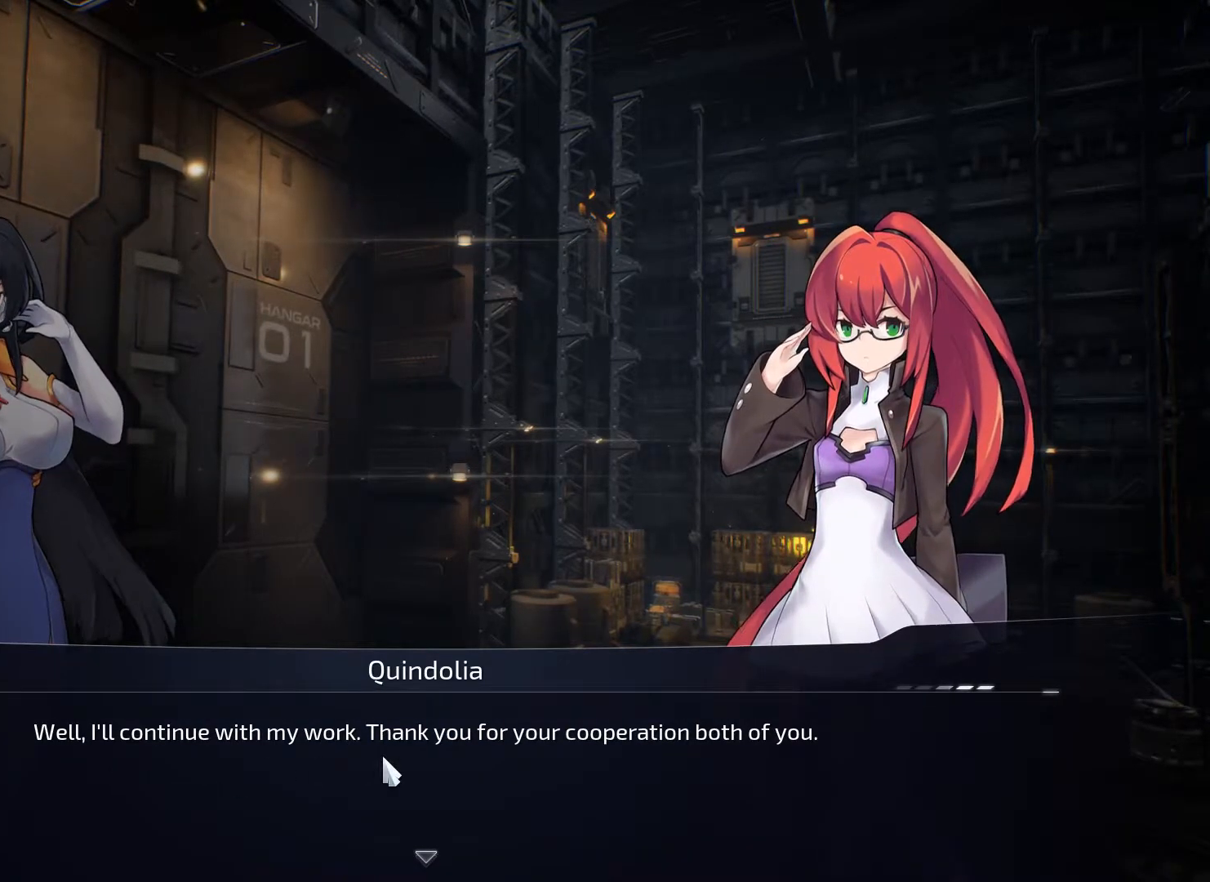
{"keys": [], "mouse": [], "events": []}
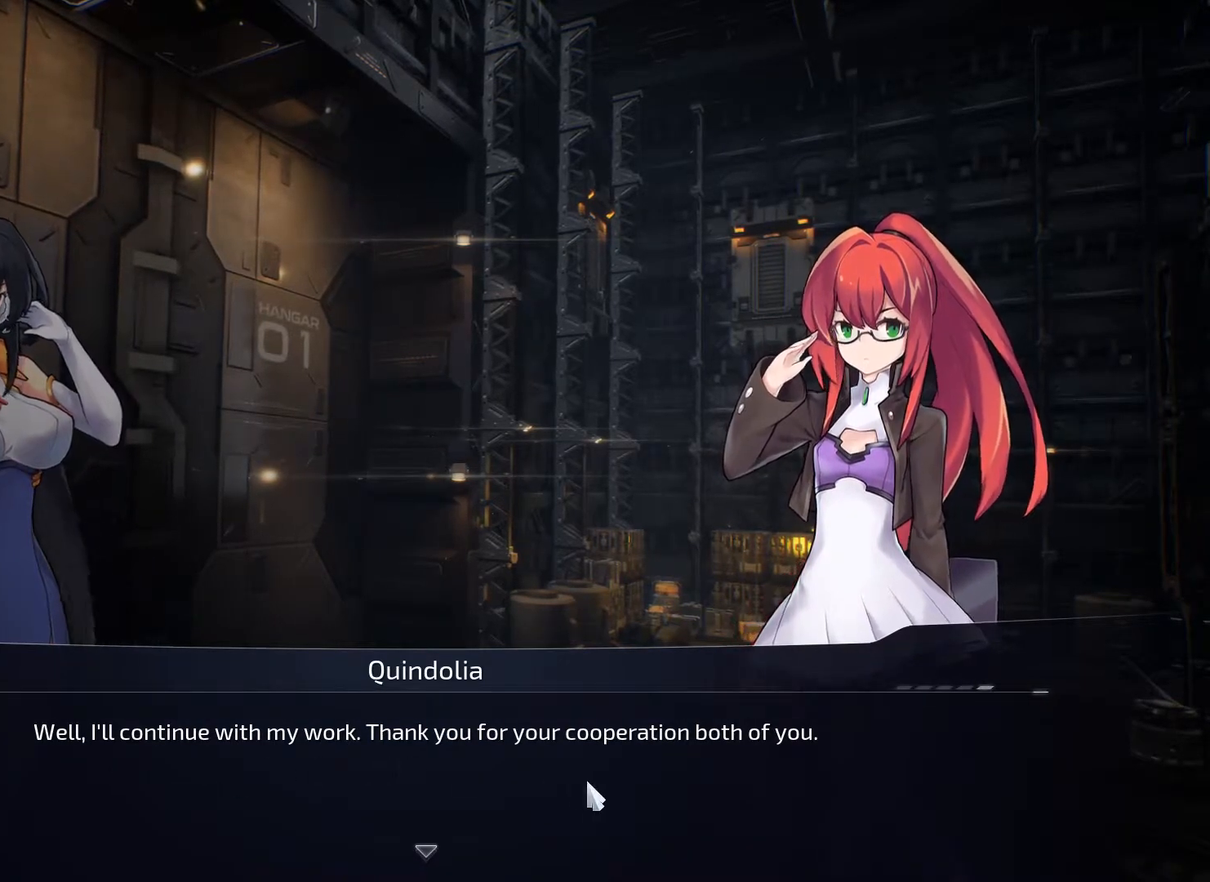
{"keys": [], "mouse": [], "events": []}
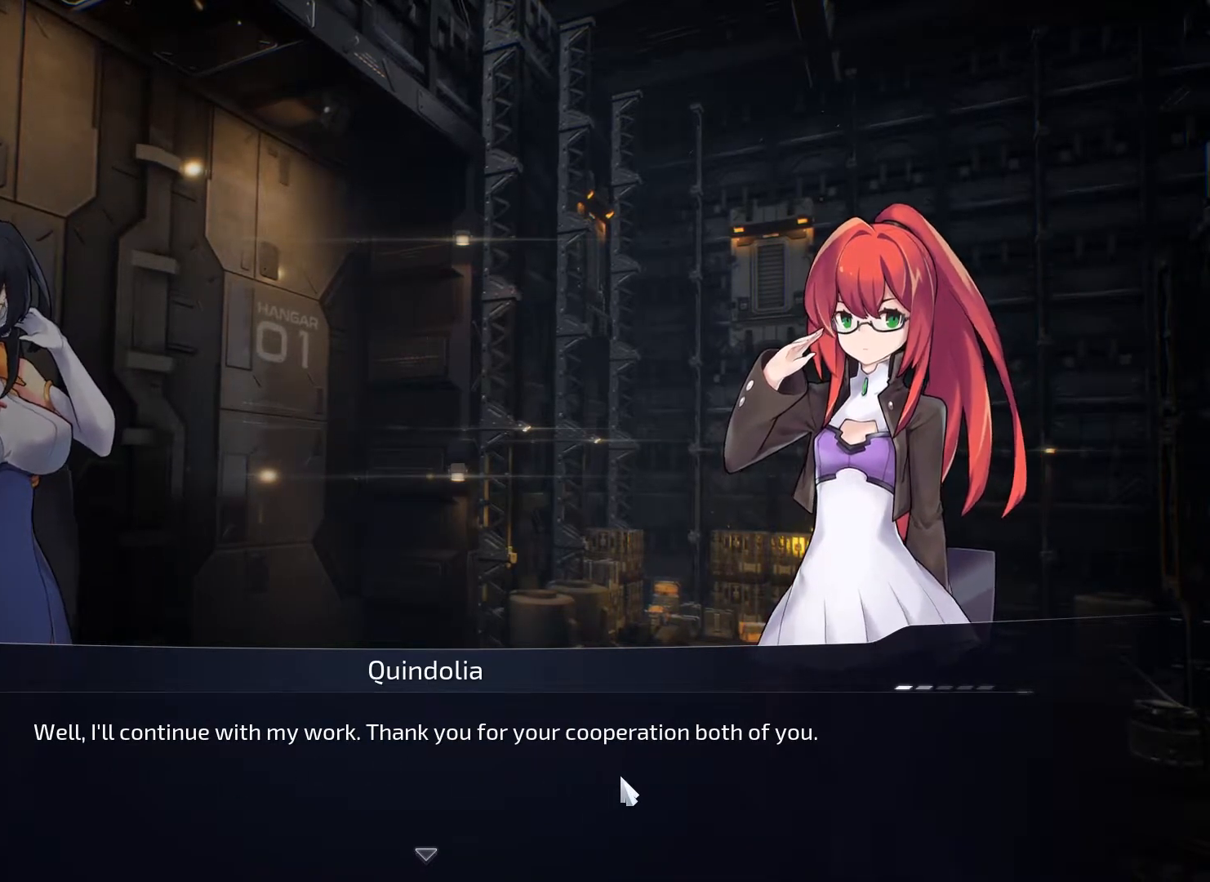
{"keys": [], "mouse": [], "events": []}
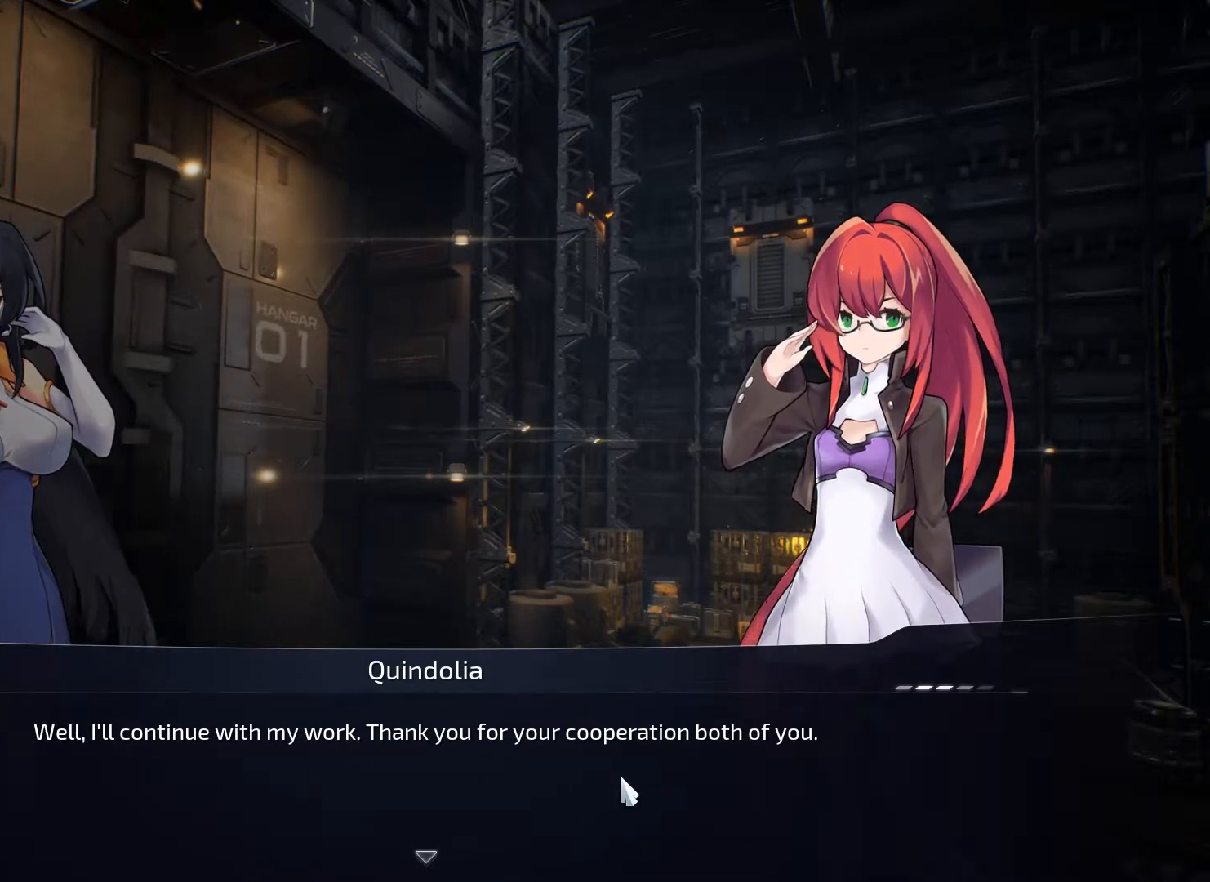
{"keys": [], "mouse": [], "events": [[451, "mouse_left", "down"], [501, "mouse_left", "up"]]}